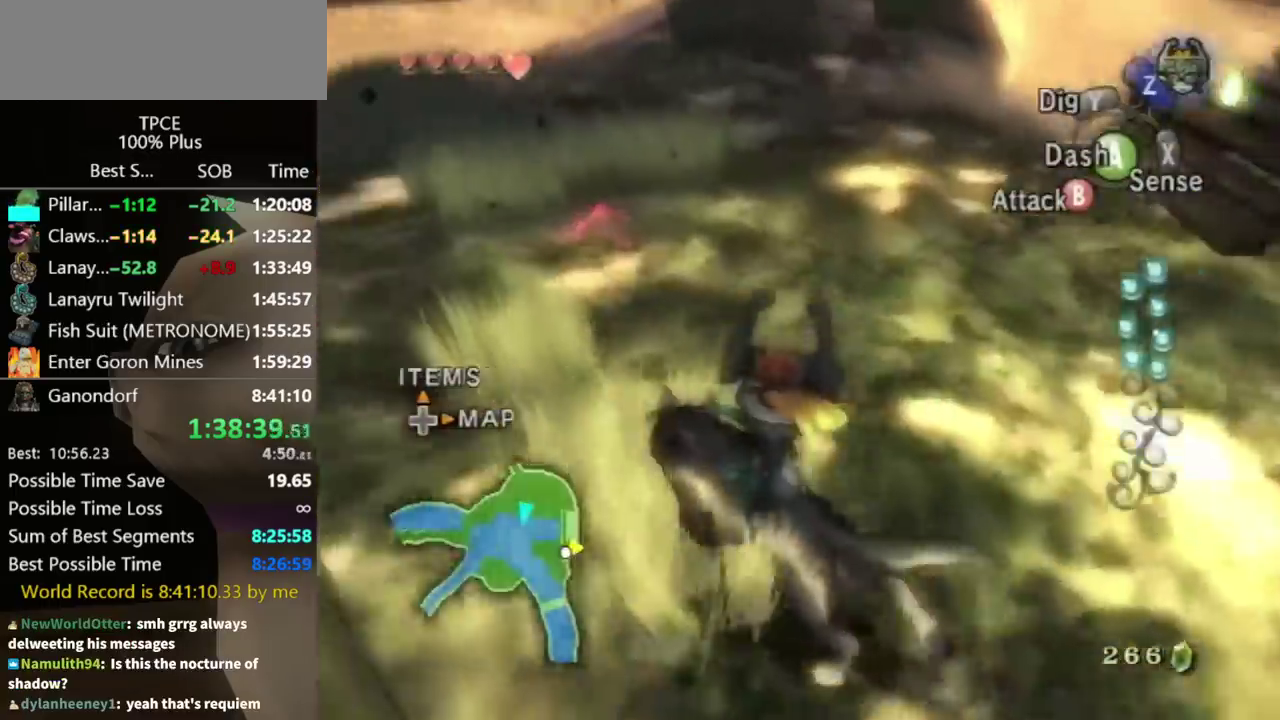
Gameplay with a controller (Nintendo layout); each line is a JSON object with the inputs held at the frame after it. "events" lists button and stick changes between this image and that frame as [ms after this image, input, new state], when the widget could be followed in between. Not read: L3 R3.
{"buttons": [], "left_stick": "up", "right_stick": "center", "events": [[333, "left_stick", "up"]]}
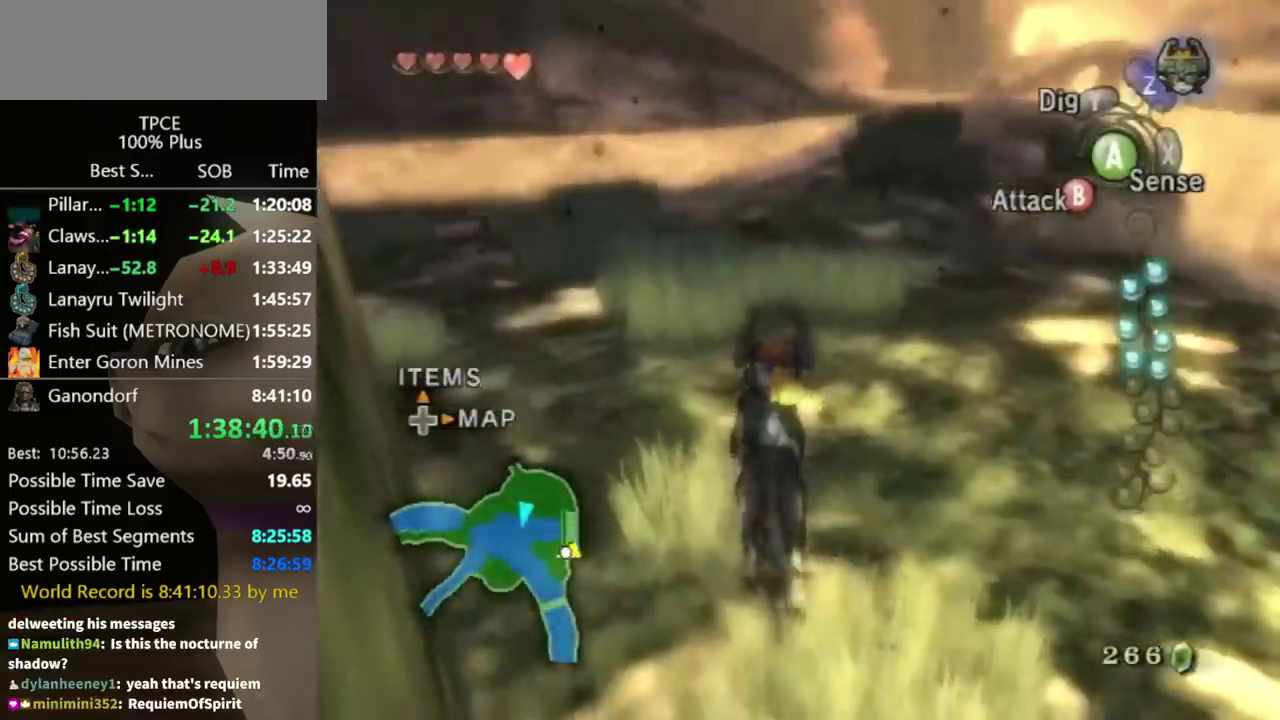
{"buttons": [], "left_stick": "up", "right_stick": "left", "events": [[167, "right_stick", "left"]]}
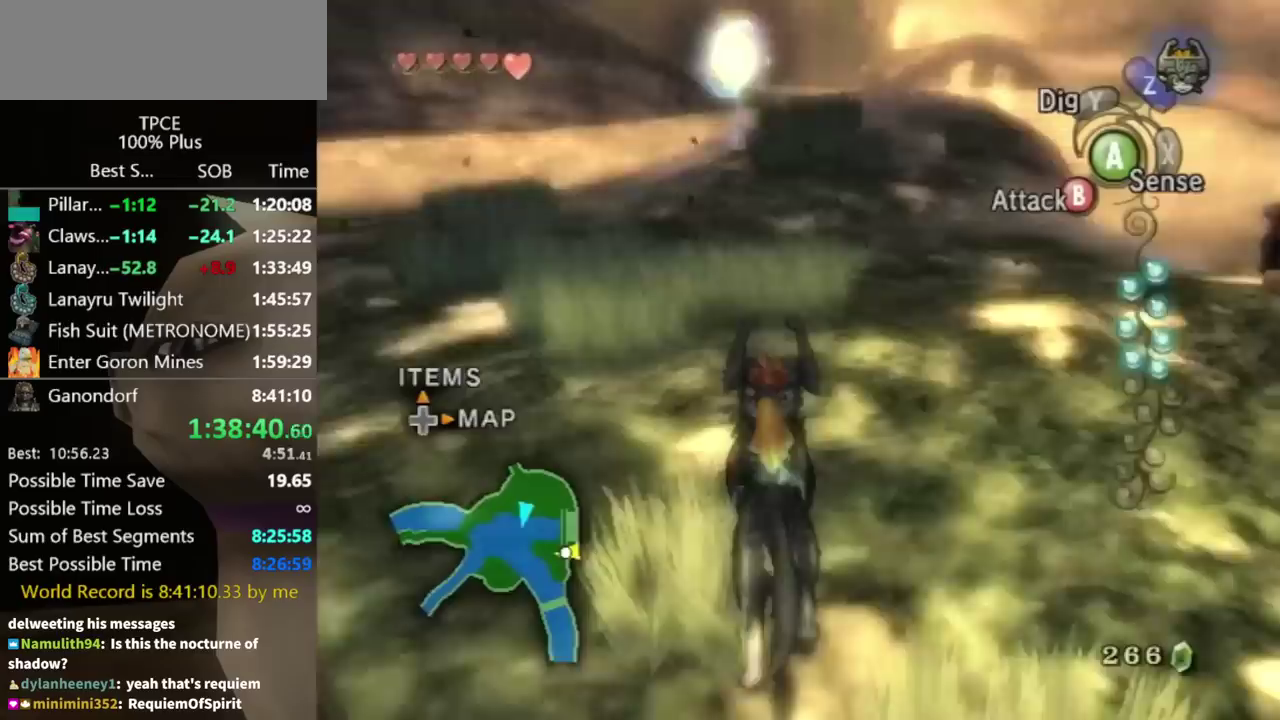
{"buttons": [], "left_stick": "up", "right_stick": "center", "events": [[267, "right_stick", "center"]]}
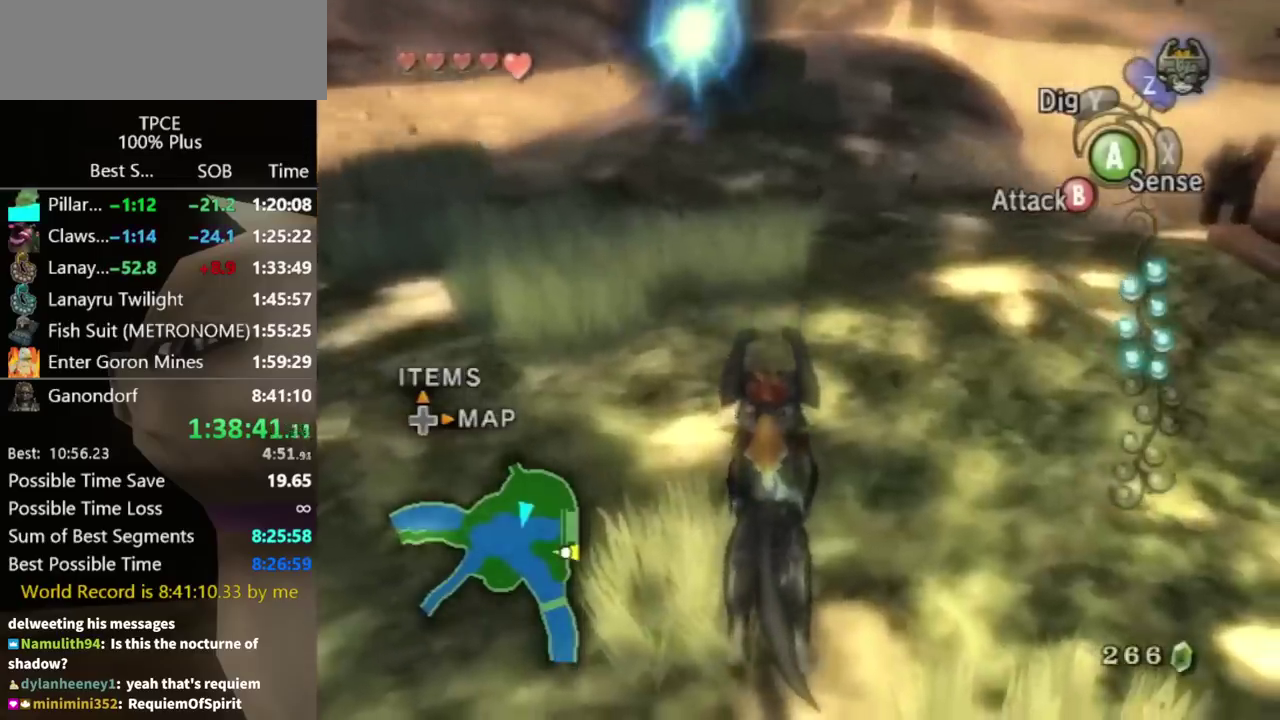
{"buttons": [], "left_stick": "up", "right_stick": "center"}
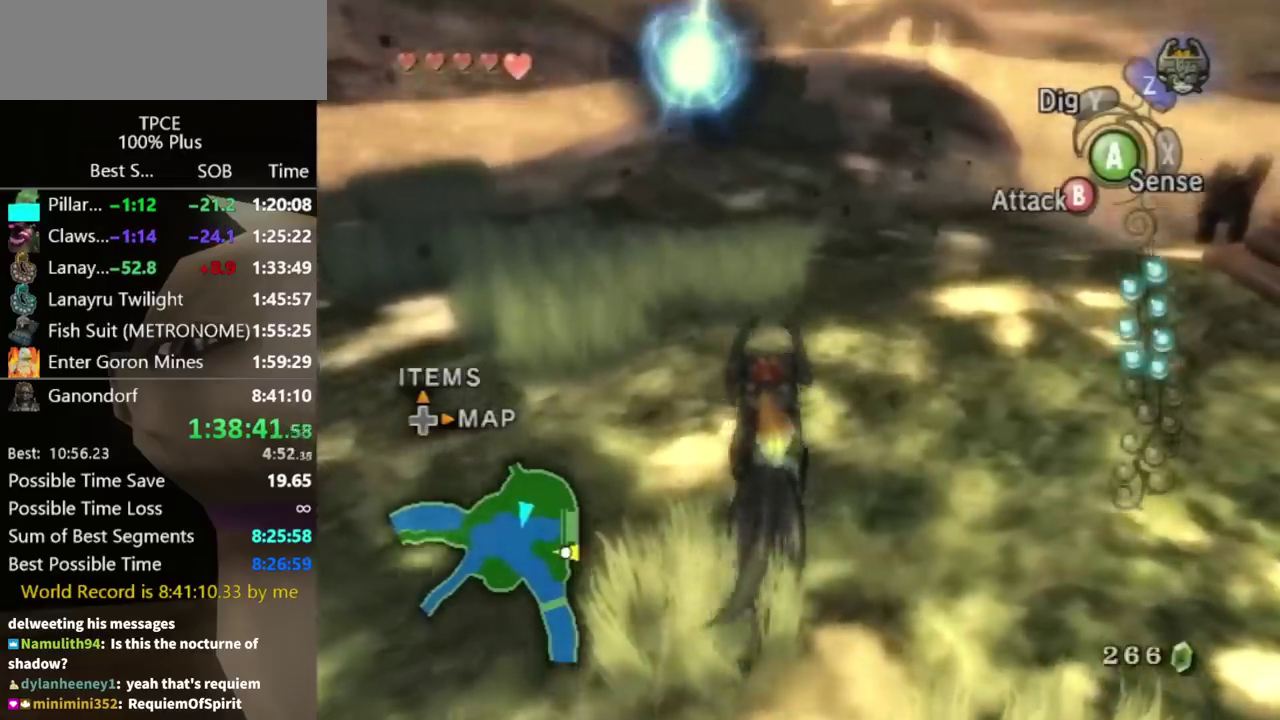
{"buttons": ["A", "L1"], "left_stick": "center", "right_stick": "center", "events": [[200, "left_stick", "center"], [300, "L1", "down"], [400, "A", "down"], [433, "A", "up"], [500, "A", "down"]]}
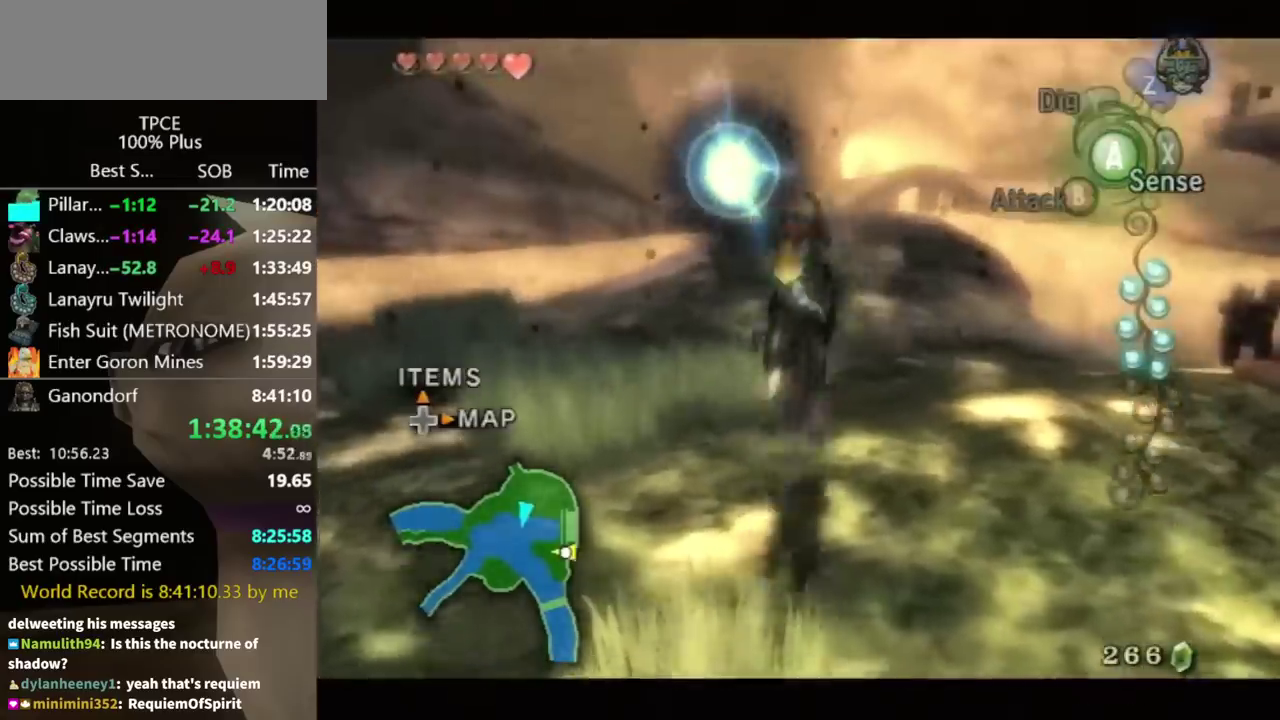
{"buttons": ["A"], "left_stick": "up", "right_stick": "center", "events": [[67, "A", "up"], [267, "L1", "up"], [267, "left_stick", "up"], [500, "A", "down"]]}
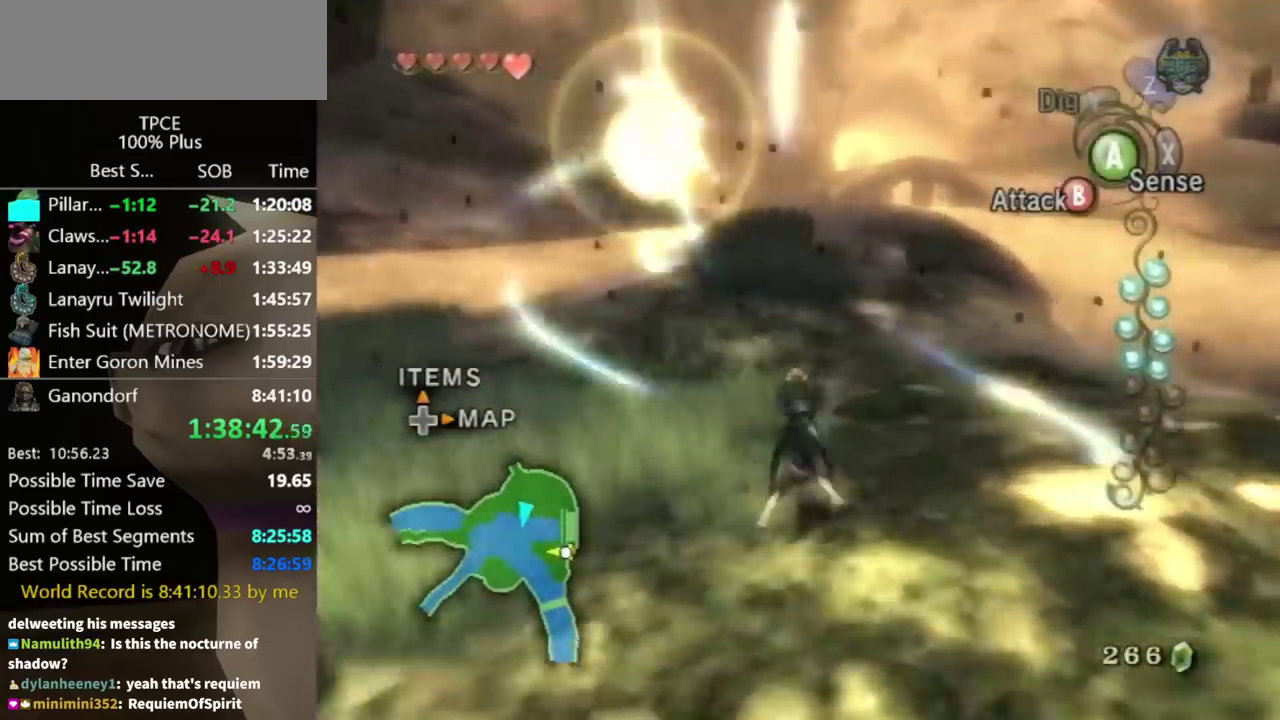
{"buttons": [], "left_stick": "up", "right_stick": "center", "events": [[67, "A", "up"]]}
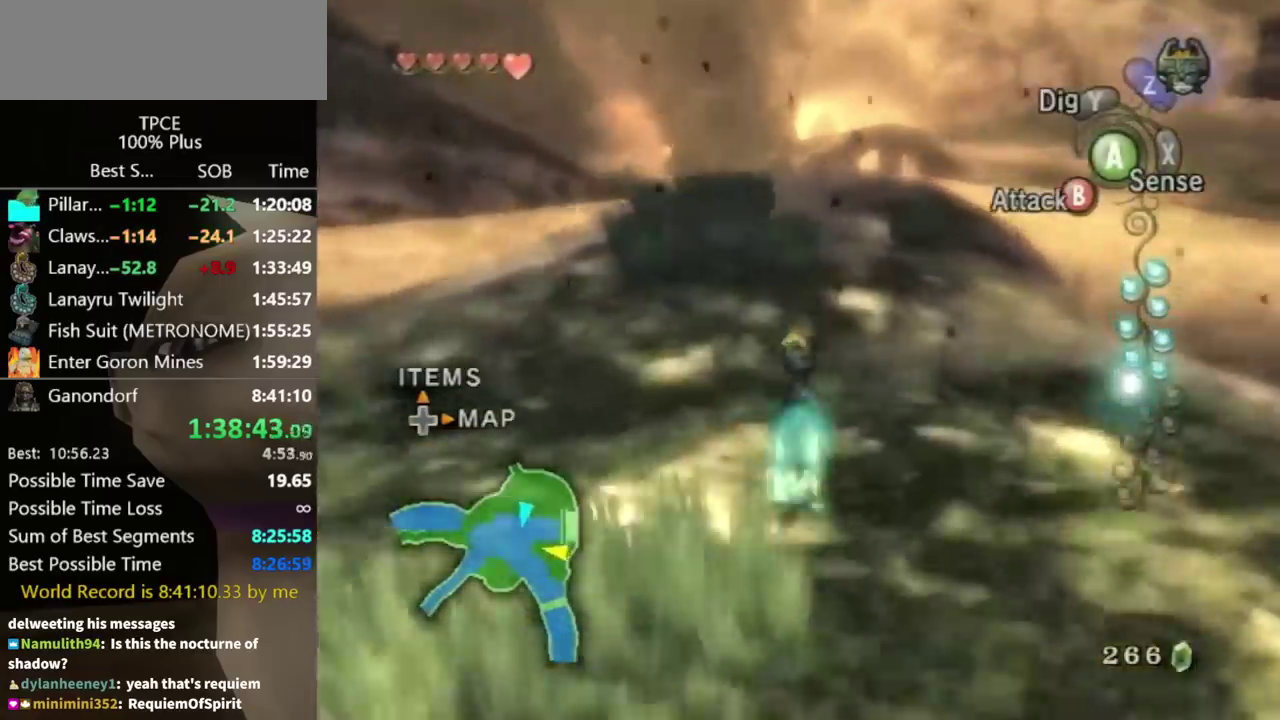
{"buttons": [], "left_stick": "up", "right_stick": "center", "events": []}
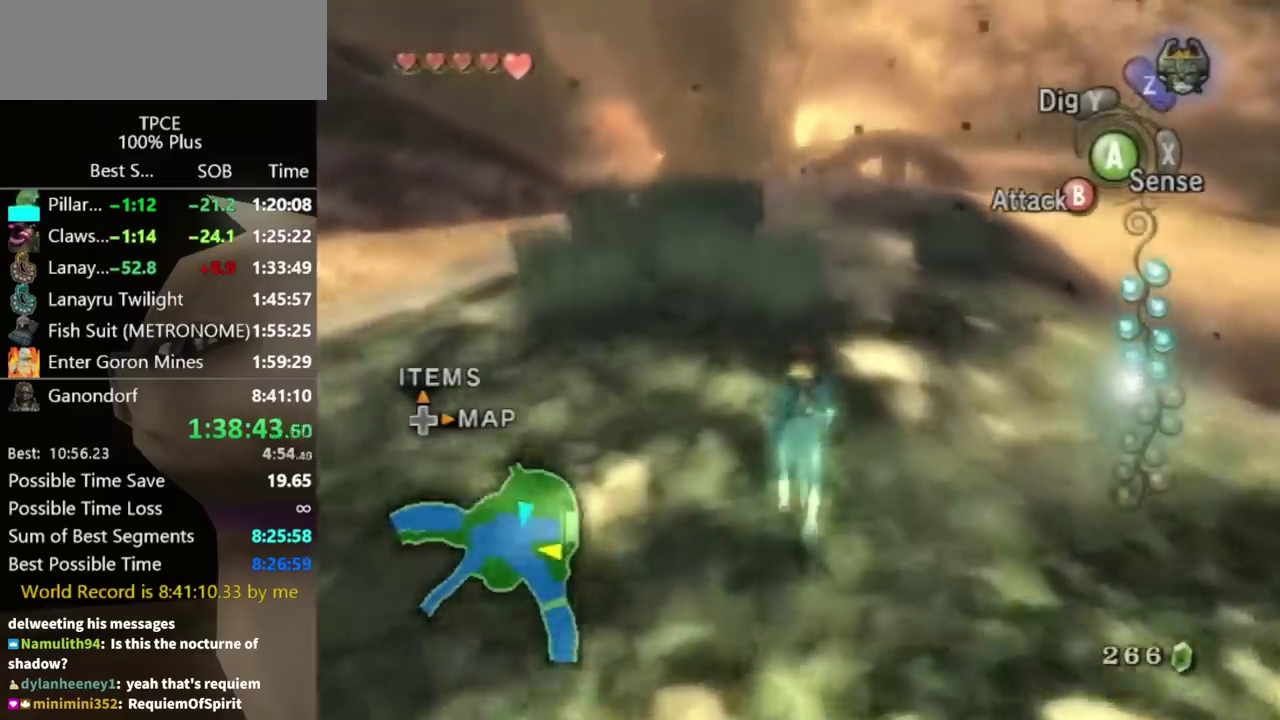
{"buttons": [], "left_stick": "up", "right_stick": "center", "events": []}
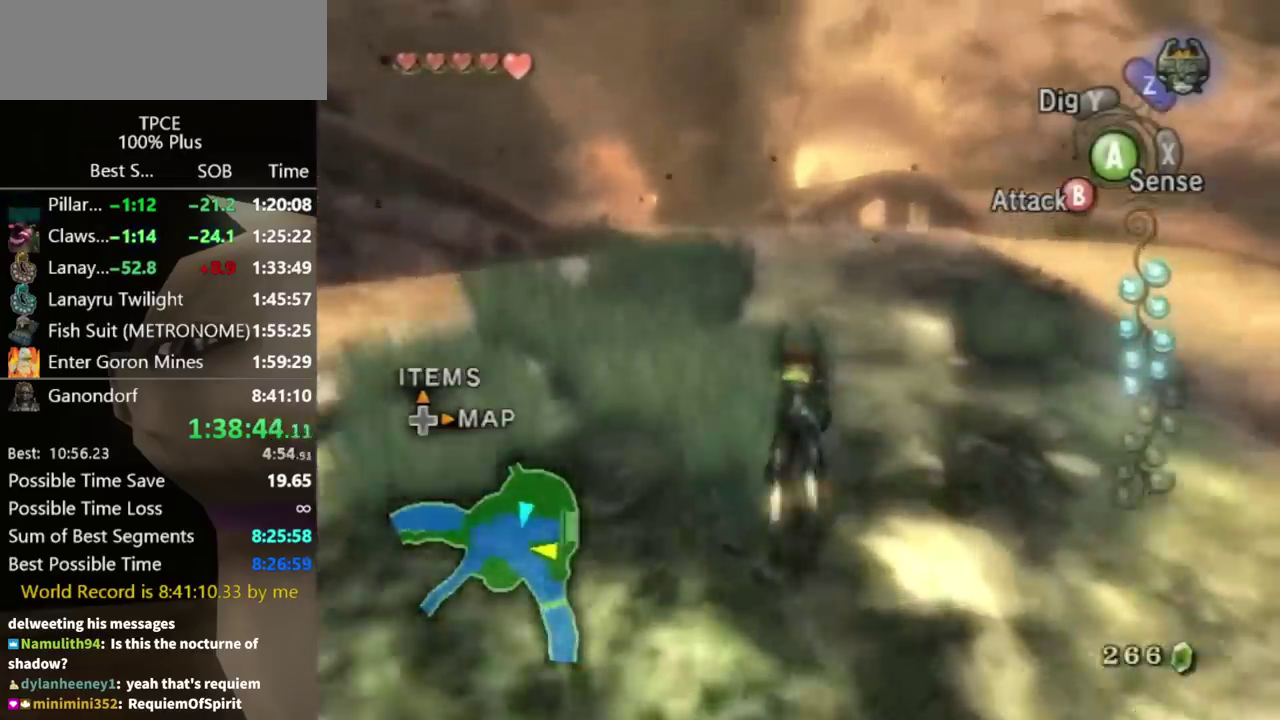
{"buttons": [], "left_stick": "up", "right_stick": "center", "events": [[200, "A", "down"], [267, "A", "up"], [367, "A", "down"], [433, "A", "up"]]}
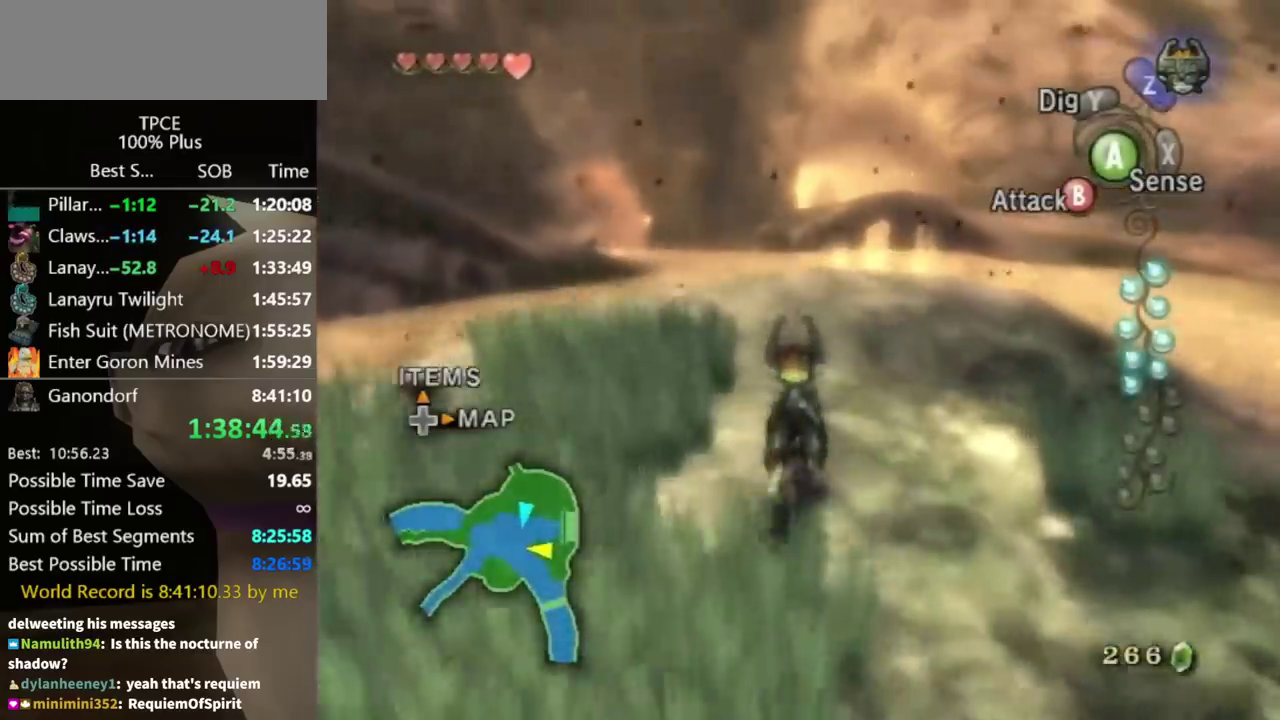
{"buttons": ["A"], "left_stick": "up", "right_stick": "center", "events": [[167, "A", "down"], [367, "A", "up"], [433, "A", "down"]]}
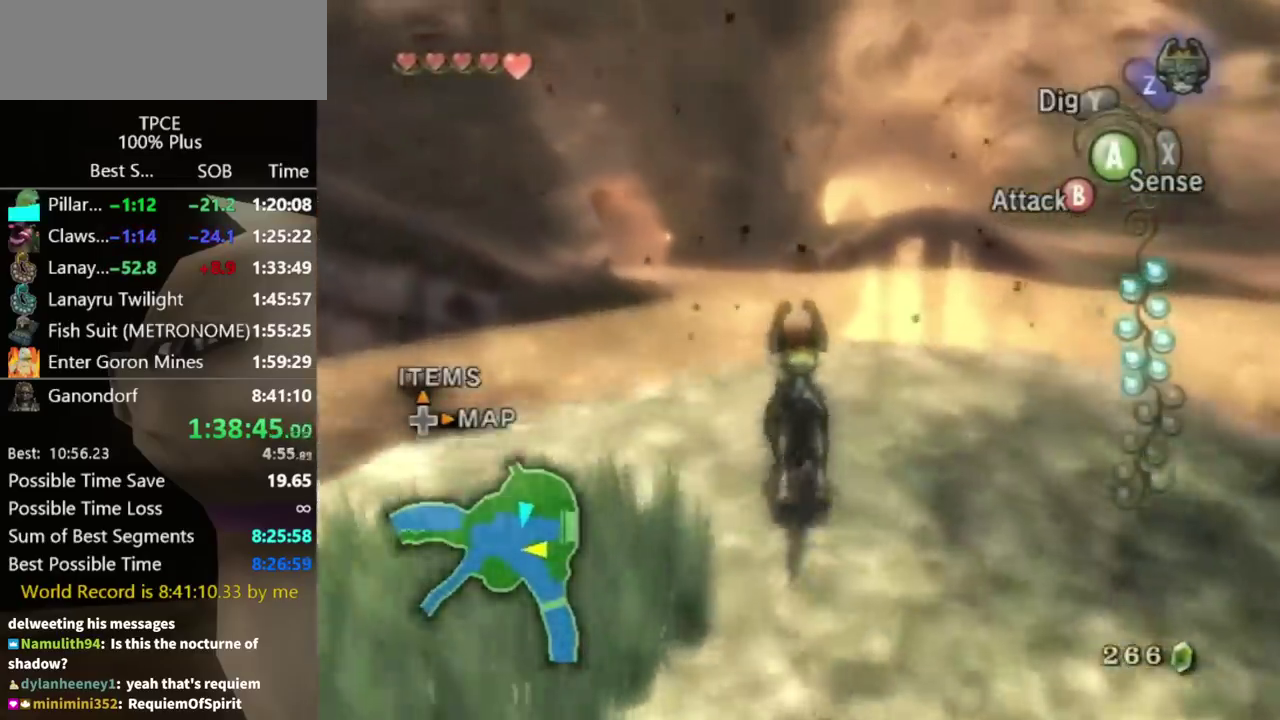
{"buttons": [], "left_stick": "up", "right_stick": "center", "events": [[33, "A", "up"], [133, "A", "down"], [200, "A", "up"], [300, "A", "down"], [367, "A", "up"], [433, "A", "down"], [500, "A", "up"]]}
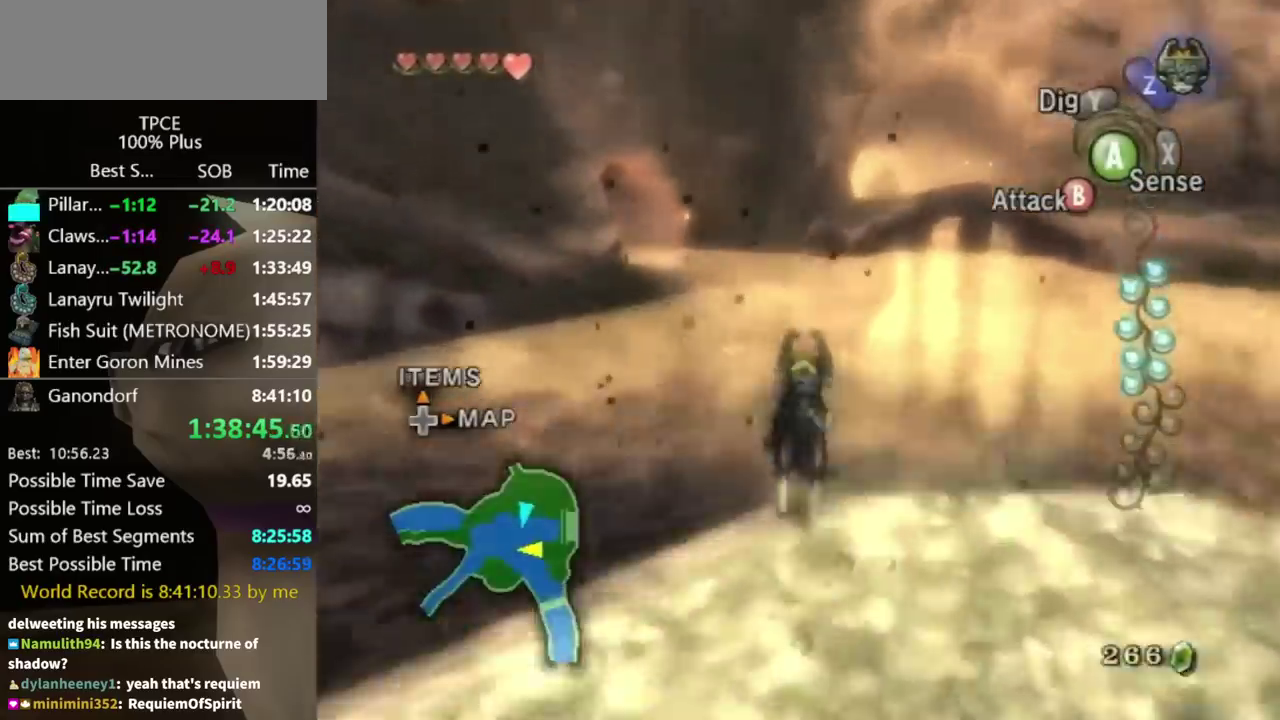
{"buttons": [], "left_stick": "up", "right_stick": "center", "events": []}
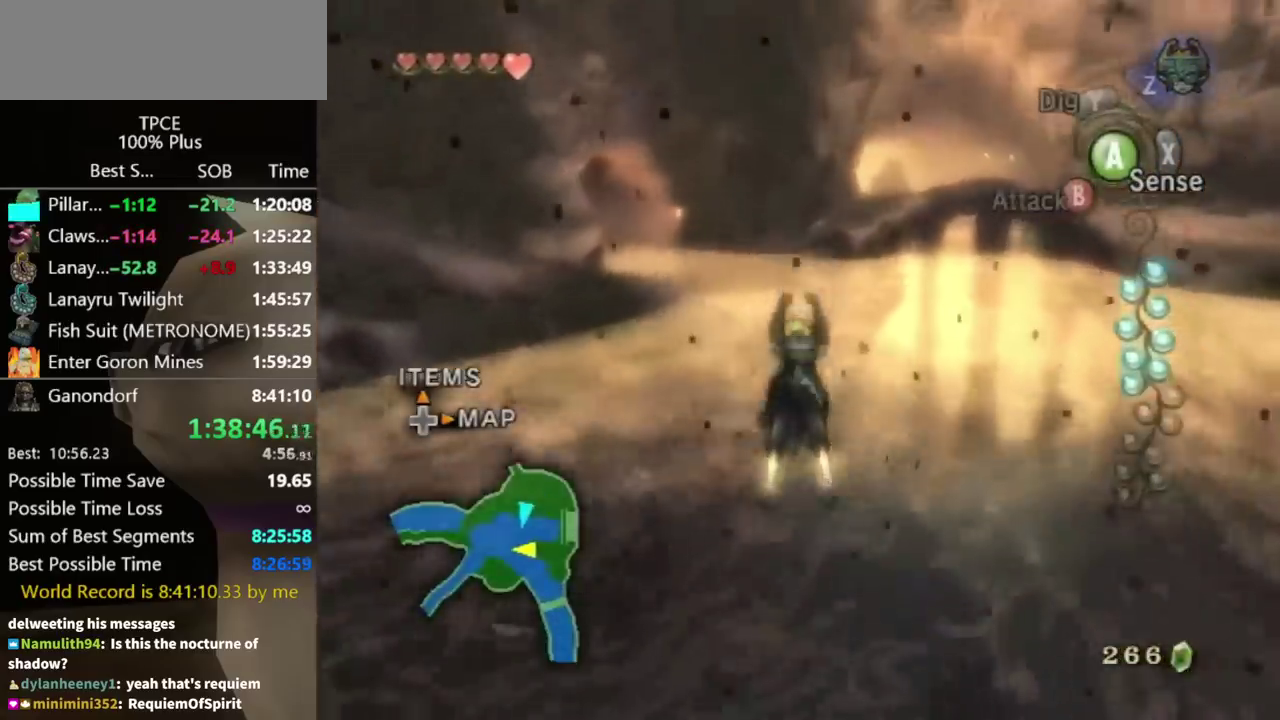
{"buttons": ["A"], "left_stick": "up", "right_stick": "center", "events": [[500, "A", "down"]]}
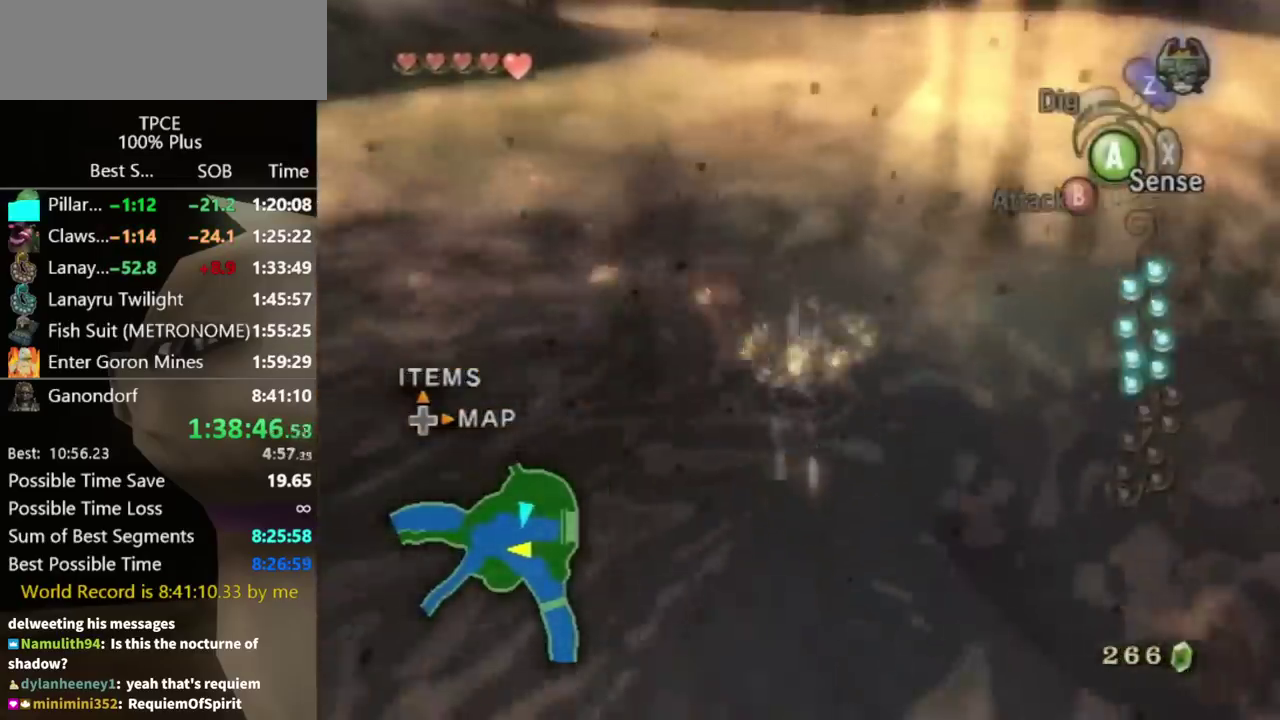
{"buttons": [], "left_stick": "up", "right_stick": "center", "events": [[33, "A", "up"], [133, "A", "down"], [233, "A", "up"], [300, "A", "down"], [367, "A", "up"], [433, "A", "down"], [500, "A", "up"]]}
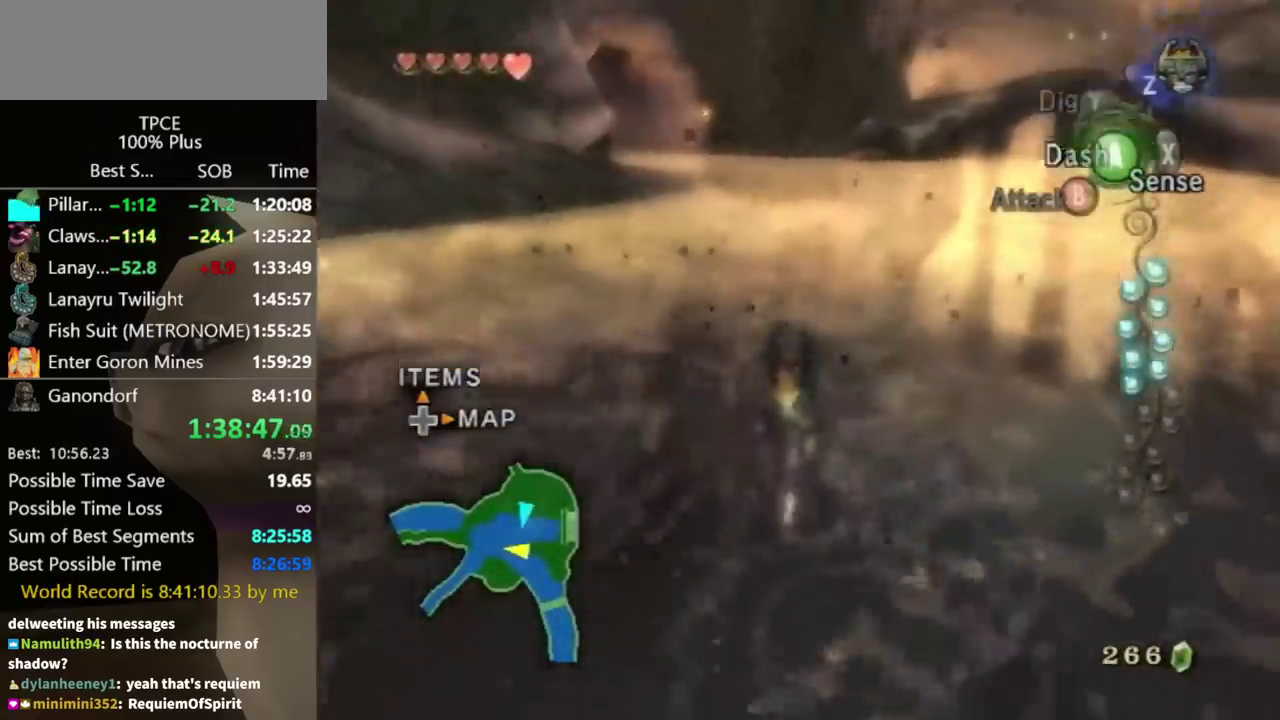
{"buttons": ["A"], "left_stick": "up", "right_stick": "center", "events": [[200, "A", "down"], [267, "A", "up"], [333, "A", "down"], [400, "A", "up"], [467, "A", "down"]]}
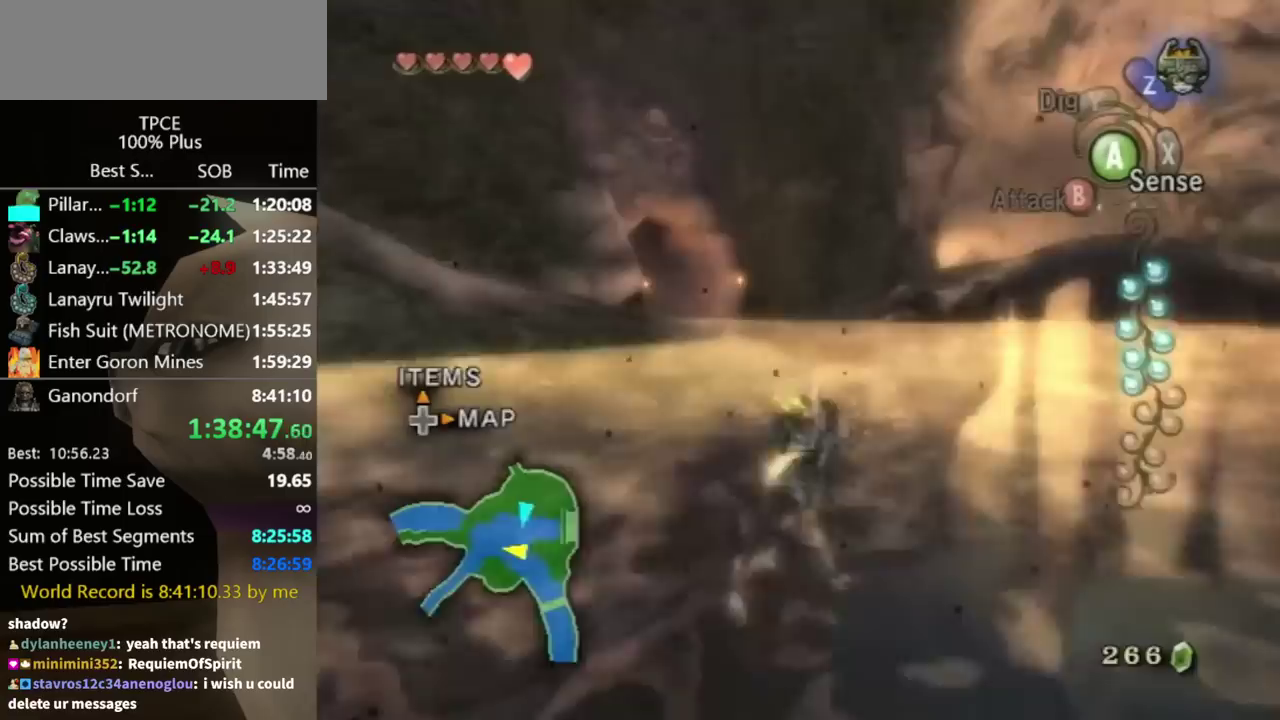
{"buttons": [], "left_stick": "up", "right_stick": "center", "events": [[33, "A", "up"]]}
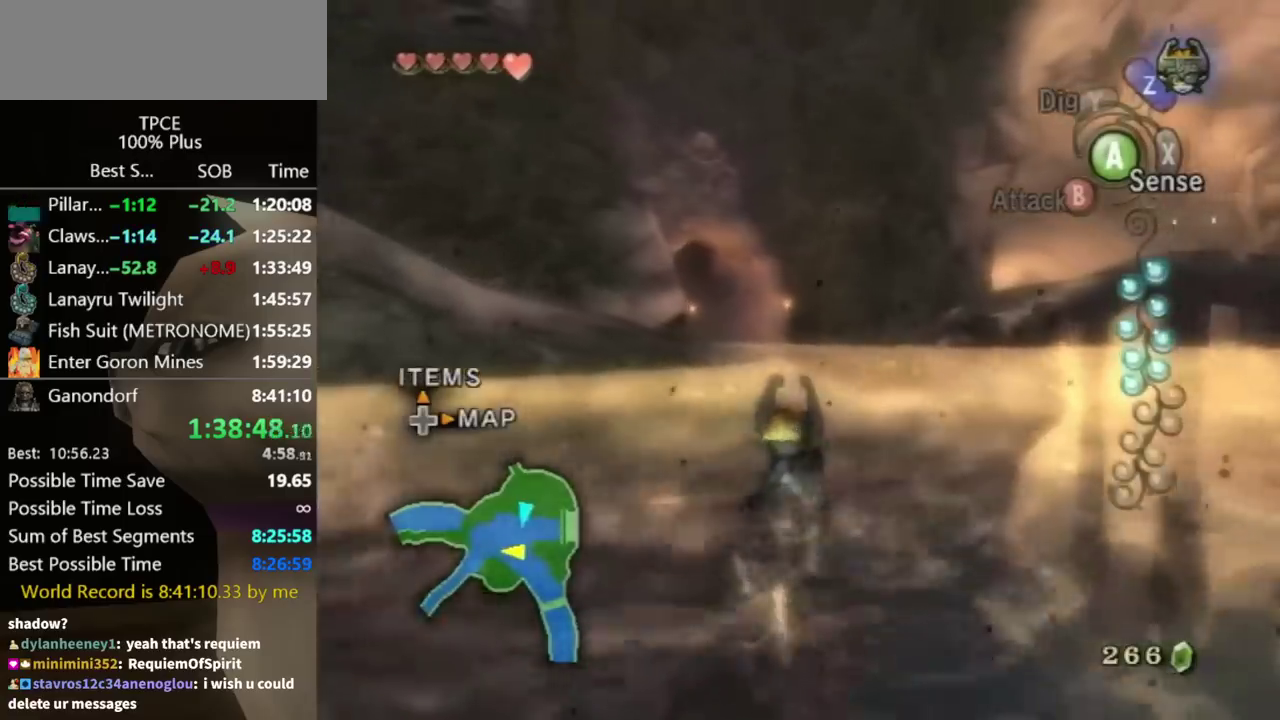
{"buttons": [], "left_stick": "up", "right_stick": "center", "events": [[100, "left_stick", "up-right"], [400, "left_stick", "up"]]}
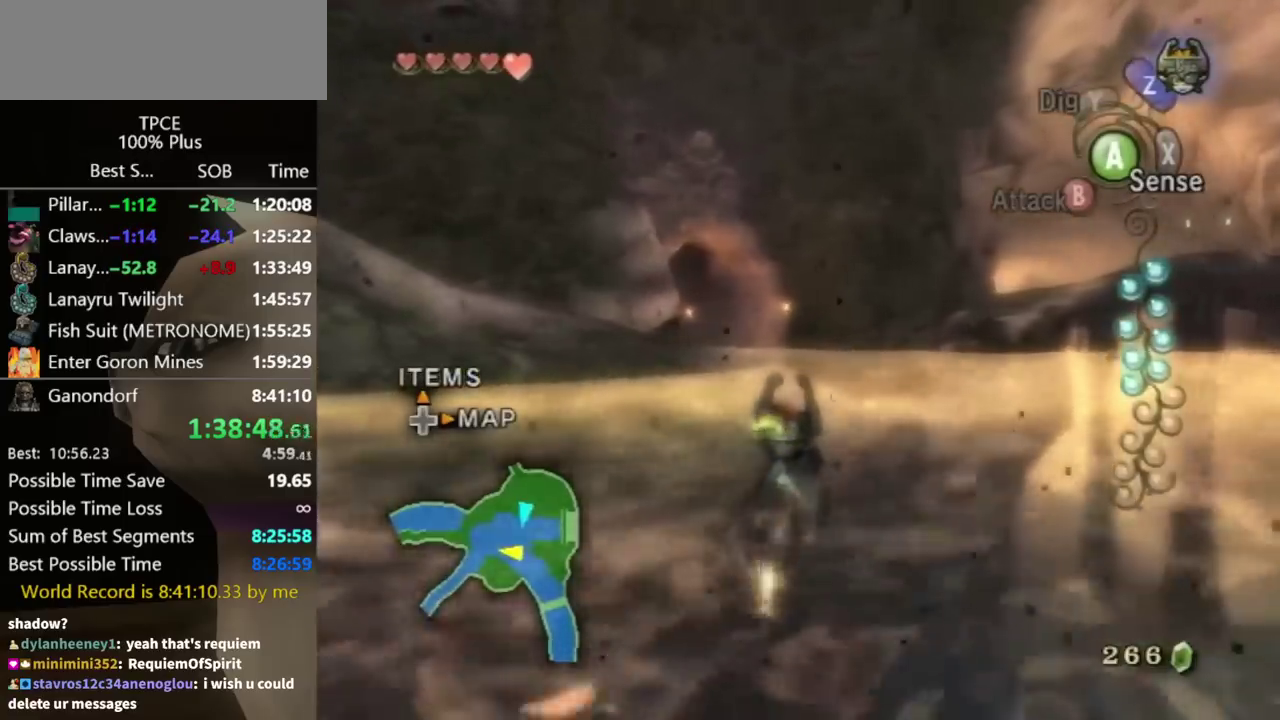
{"buttons": [], "left_stick": "up-right", "right_stick": "center", "events": [[267, "left_stick", "up-right"]]}
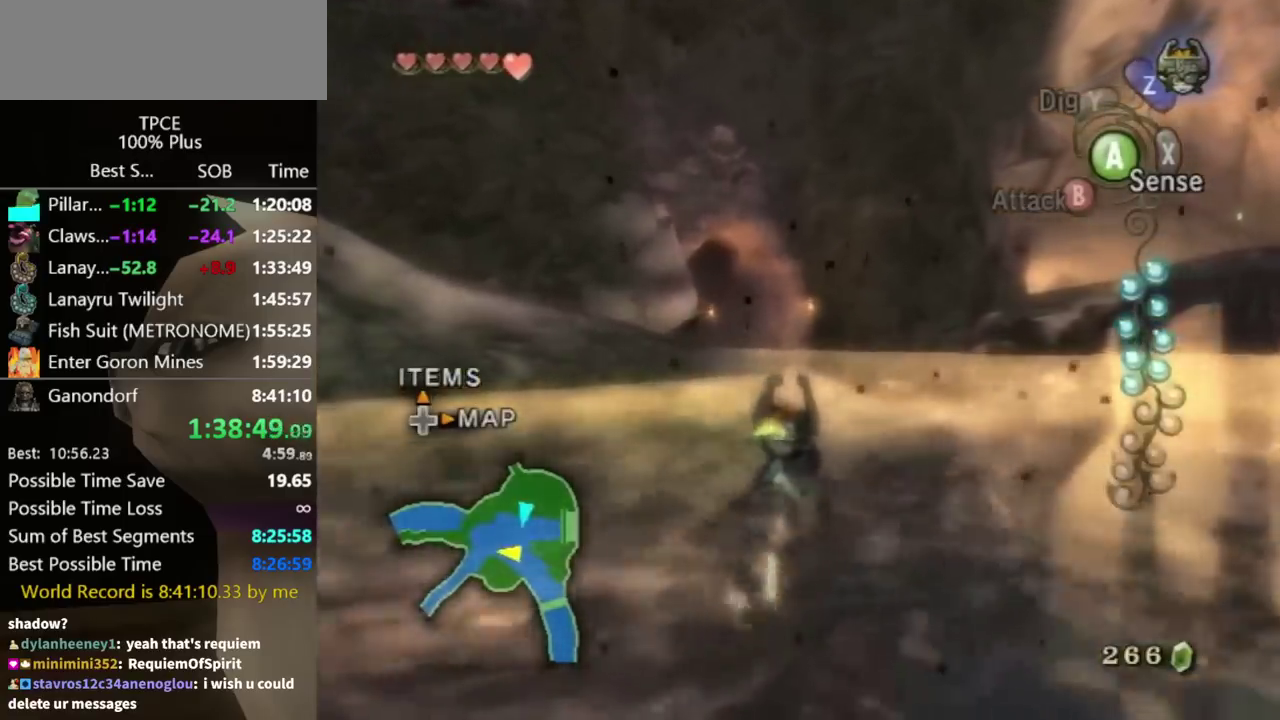
{"buttons": [], "left_stick": "up-right", "right_stick": "center", "events": [[33, "A", "down"], [133, "A", "up"], [200, "A", "down"], [267, "A", "up"], [367, "A", "down"], [433, "A", "up"]]}
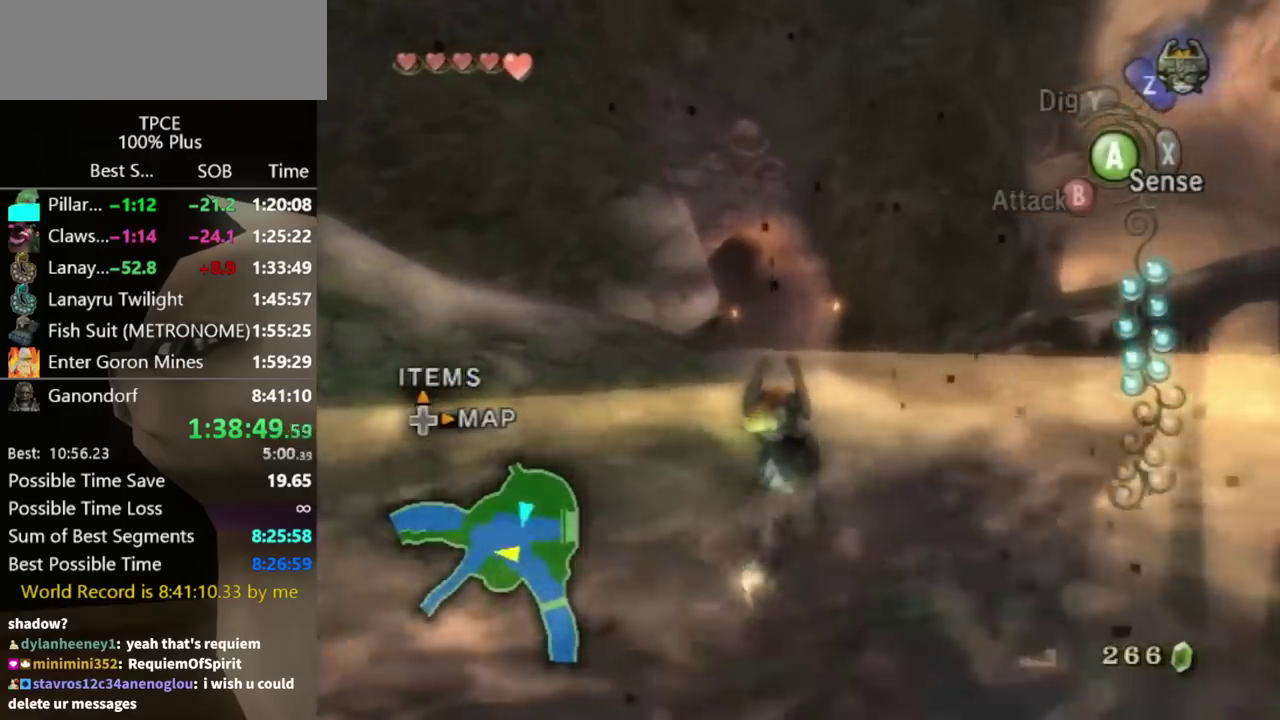
{"buttons": ["A"], "left_stick": "up-right", "right_stick": "center", "events": [[33, "A", "down"], [100, "A", "up"], [167, "A", "down"], [267, "A", "up"], [333, "A", "down"], [400, "A", "up"], [467, "A", "down"]]}
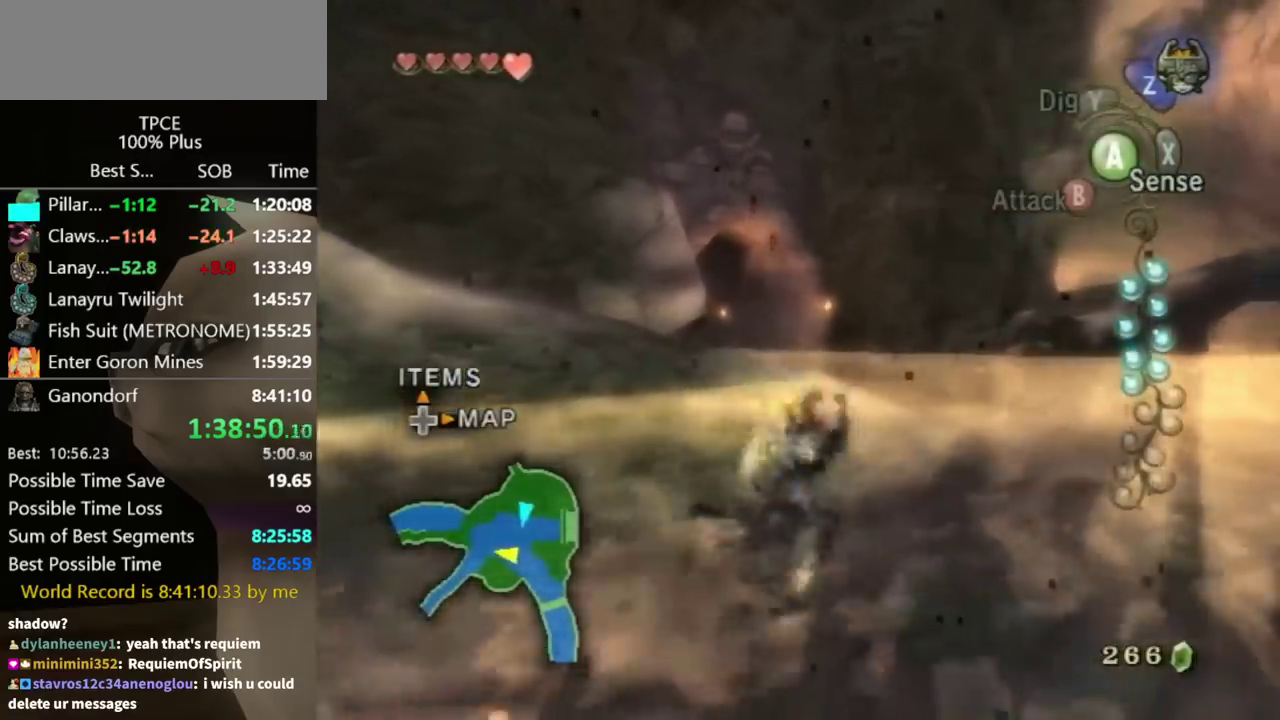
{"buttons": [], "left_stick": "up", "right_stick": "center", "events": [[33, "A", "up"], [467, "left_stick", "up"]]}
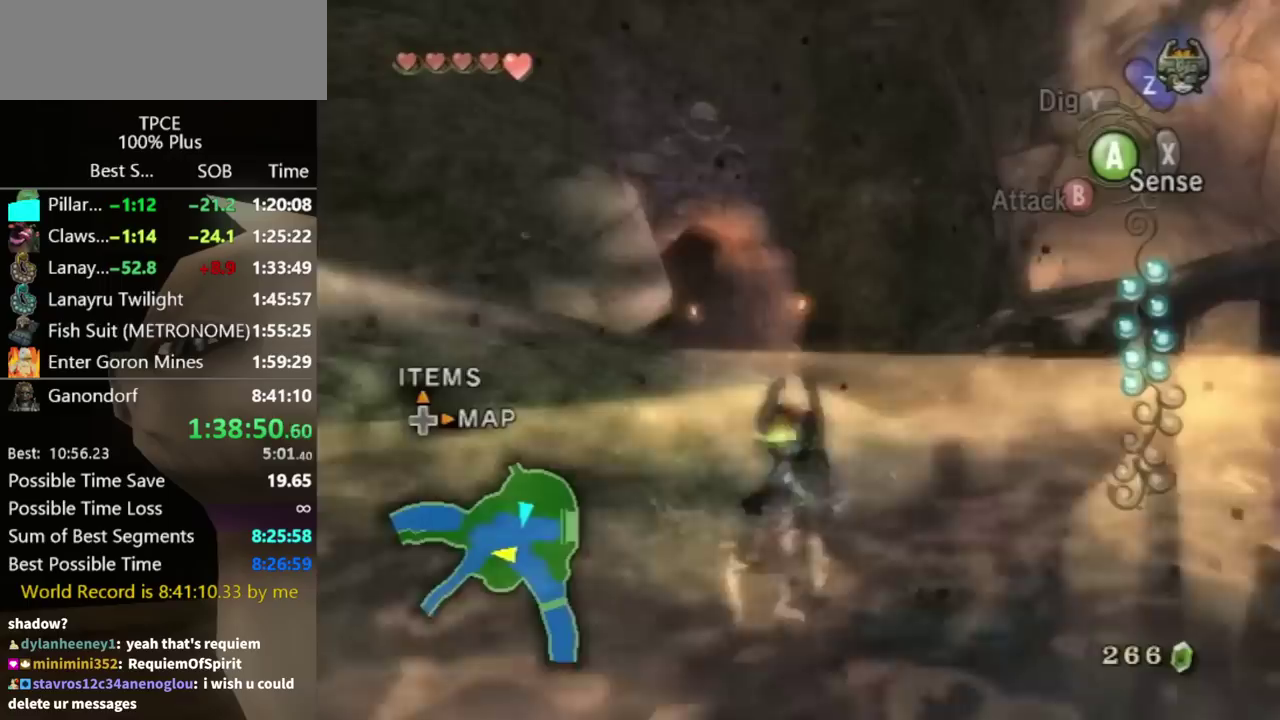
{"buttons": [], "left_stick": "up", "right_stick": "center", "events": []}
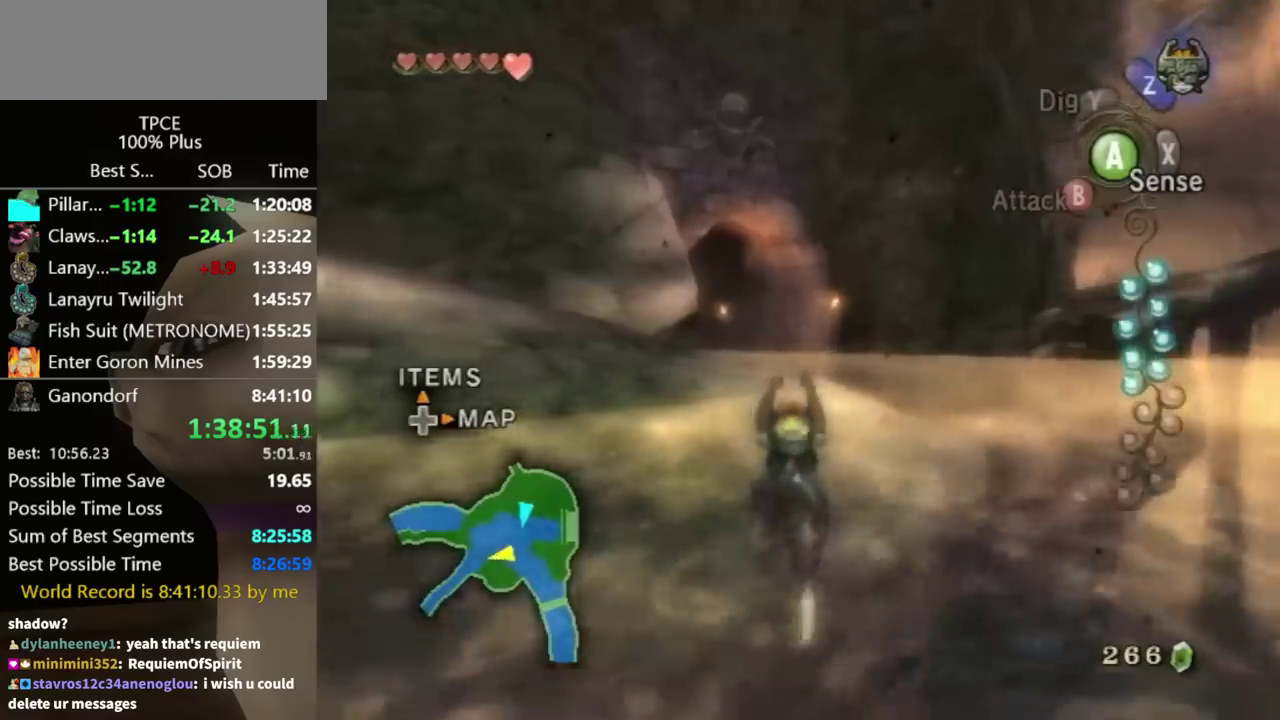
{"buttons": [], "left_stick": "up", "right_stick": "center", "events": [[400, "A", "down"], [500, "A", "up"]]}
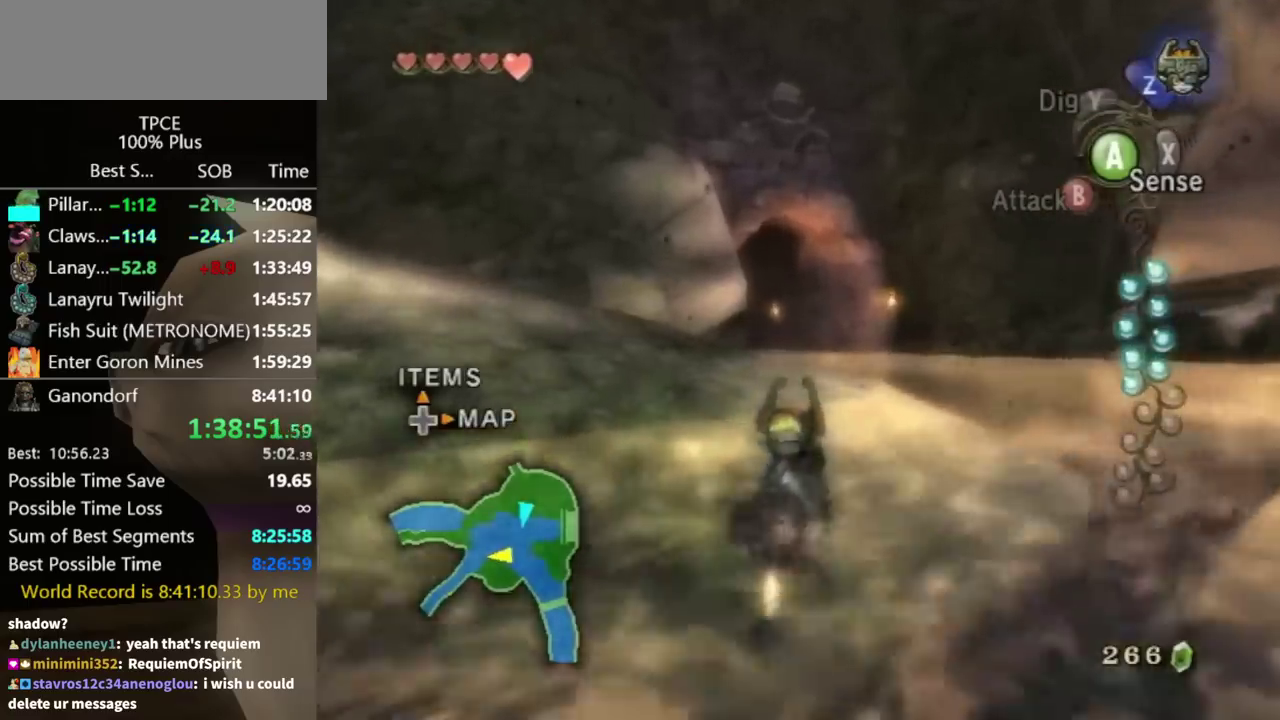
{"buttons": [], "left_stick": "up", "right_stick": "center", "events": [[267, "A", "down"], [333, "A", "up"], [400, "A", "down"], [467, "A", "up"]]}
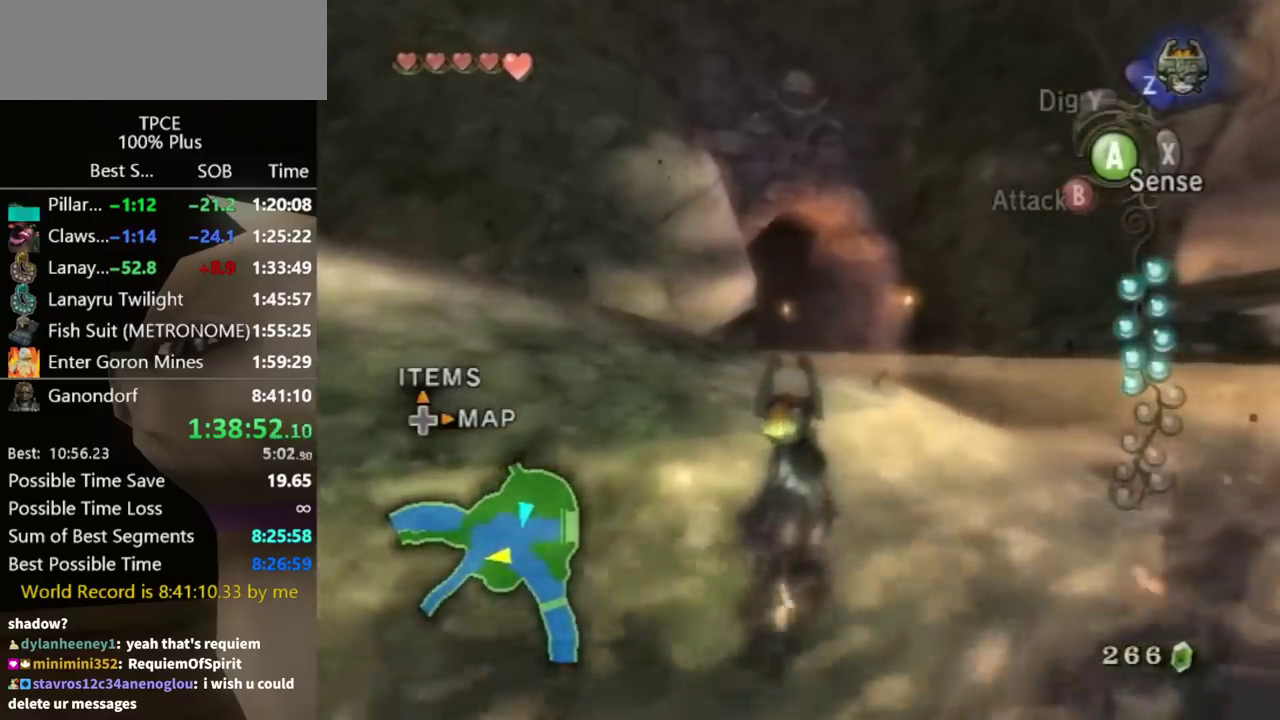
{"buttons": [], "left_stick": "up", "right_stick": "center", "events": [[67, "A", "down"], [133, "A", "up"], [367, "A", "down"], [433, "A", "up"]]}
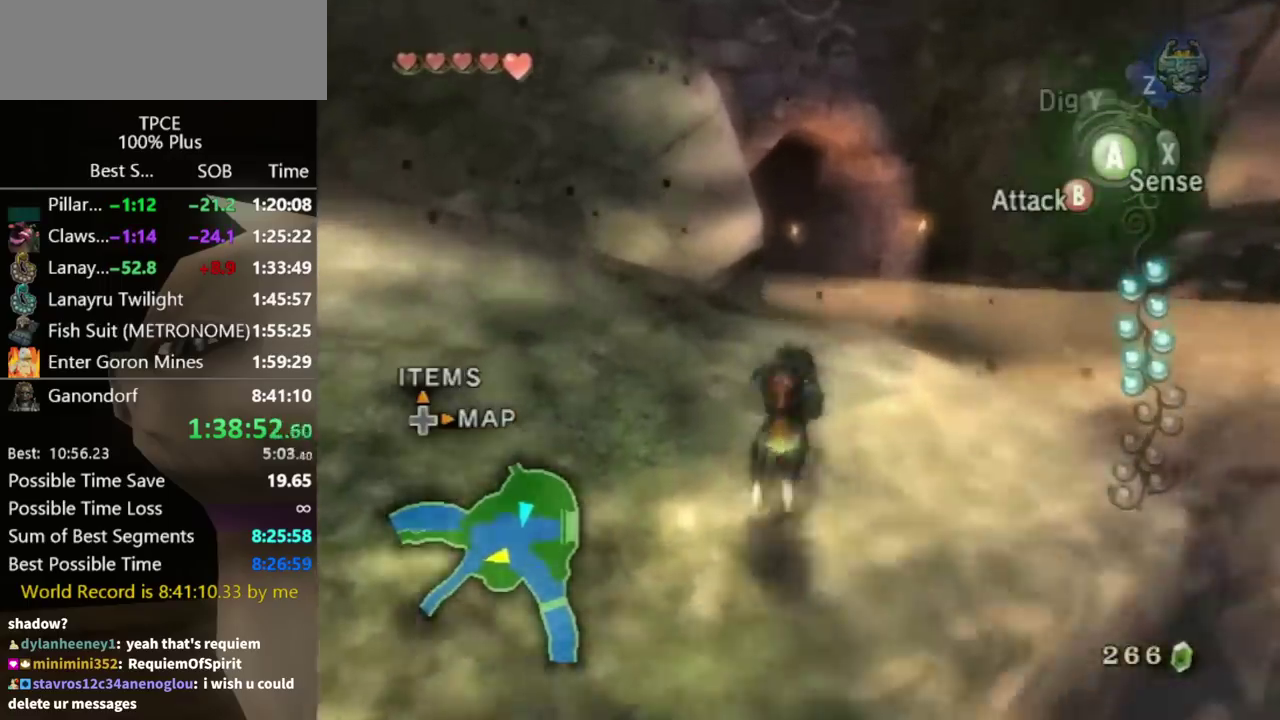
{"buttons": [], "left_stick": "up", "right_stick": "center", "events": []}